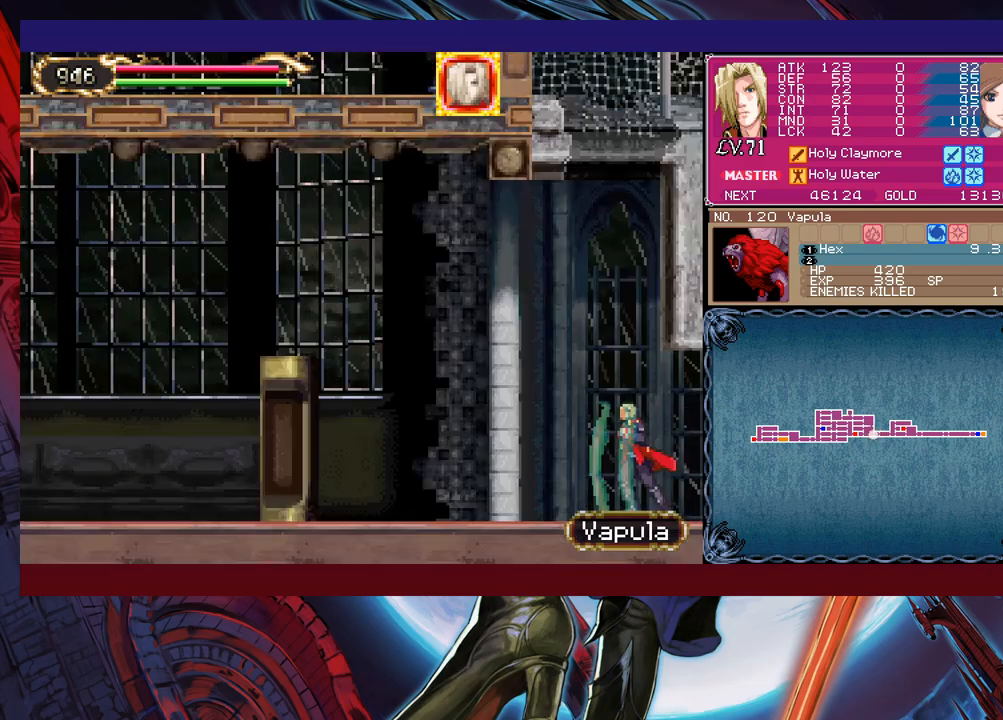
Gameplay with a controller (Xbox layout); each line is a JSON object with the inputs held at the frame after it. "events" lists button and stick changes between this image and that frame as [ms after this image, input, new state], when the widget could be followed in between. Not read: L2 L3 R2 R3 right_stick.
{"buttons": ["B"], "left_stick": "left", "events": [[450, "B", "down"]]}
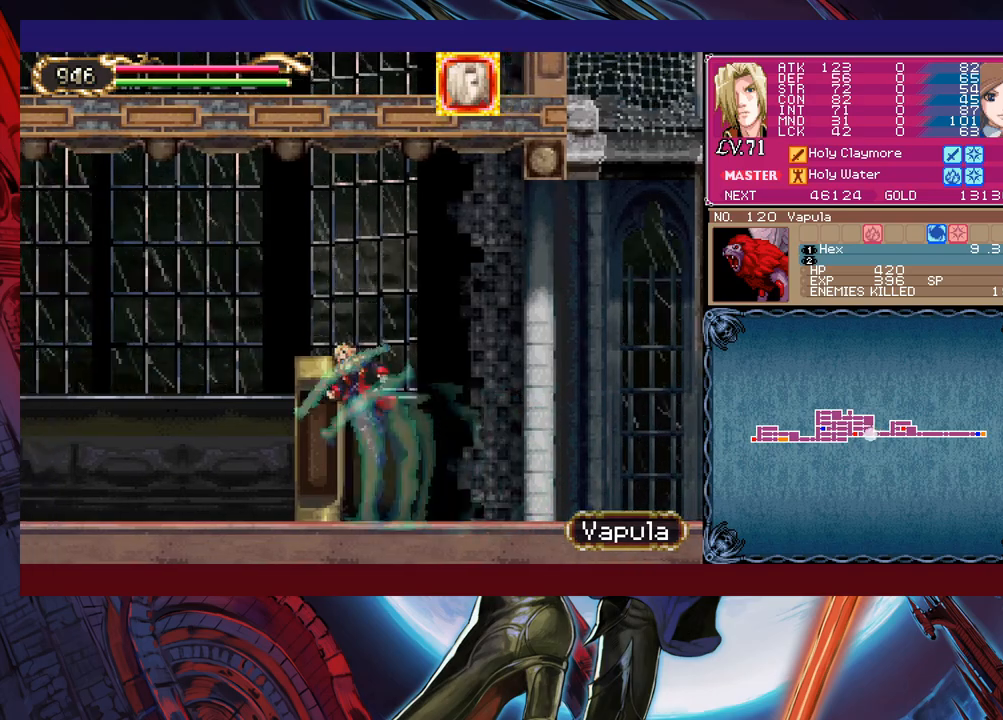
{"buttons": ["B"], "left_stick": "left", "events": []}
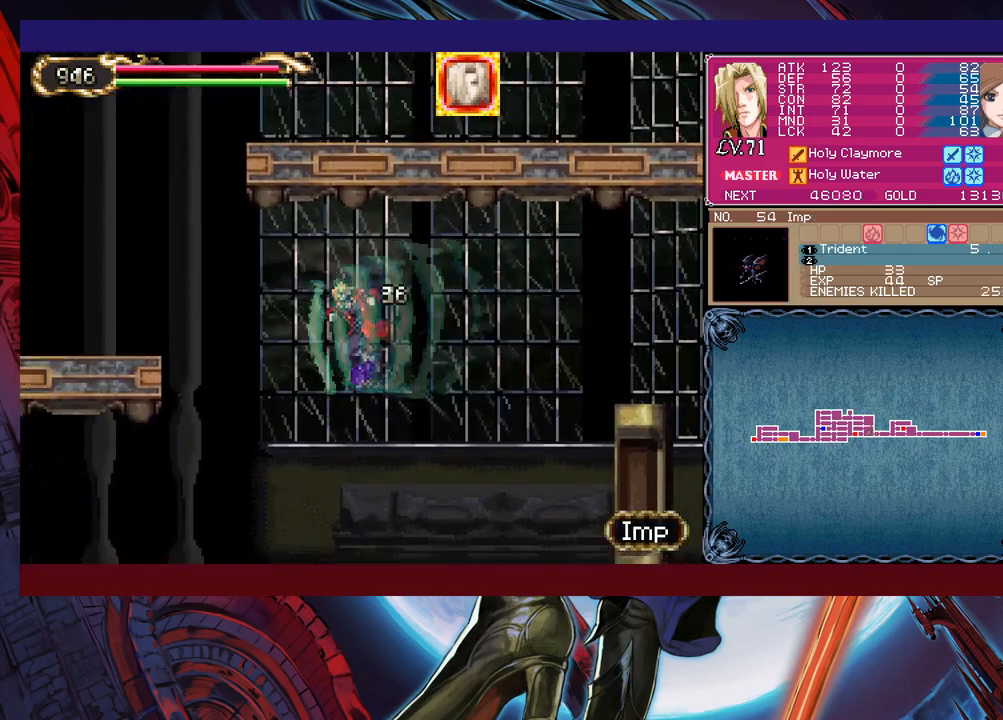
{"buttons": [], "left_stick": "right", "events": [[83, "B", "up"], [150, "Y", "down"], [150, "left_stick", "up-left"], [250, "Y", "up"], [300, "left_stick", "up-right"], [450, "left_stick", "right"]]}
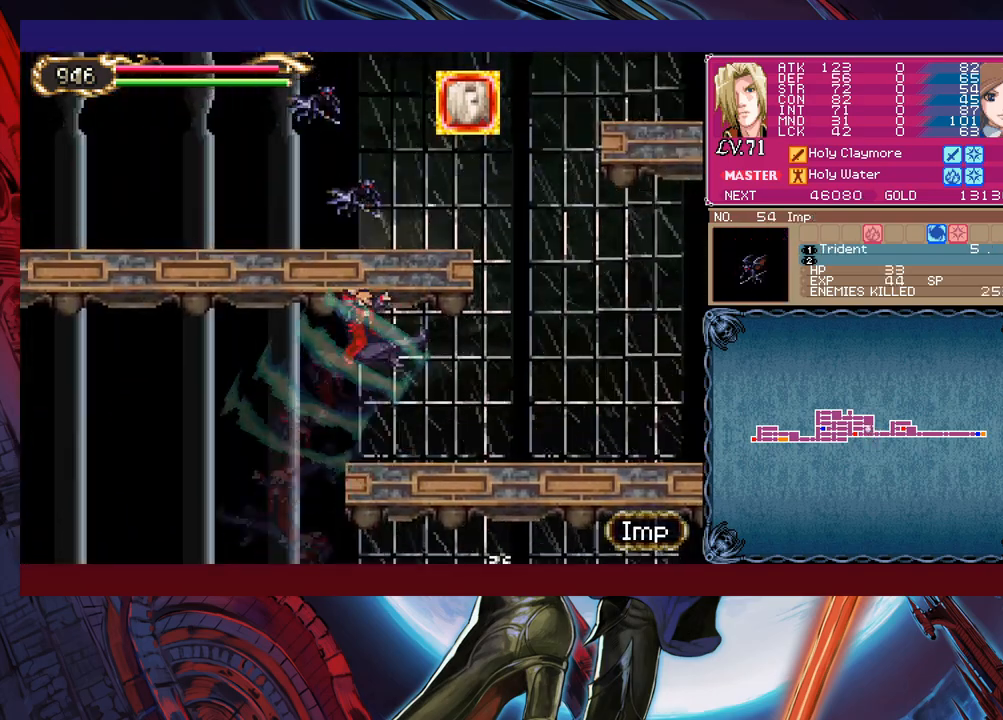
{"buttons": [], "left_stick": "up-left", "events": [[383, "Y", "down"], [383, "left_stick", "up"], [450, "Y", "up"], [450, "left_stick", "up-left"]]}
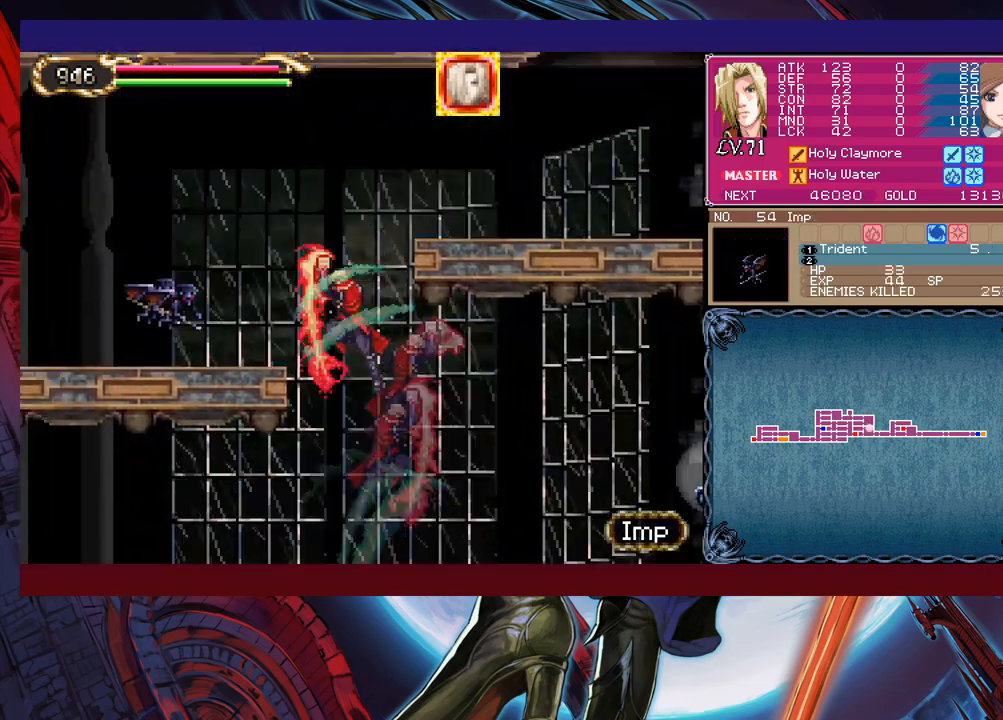
{"buttons": [], "left_stick": "up-right", "events": [[133, "left_stick", "up-right"]]}
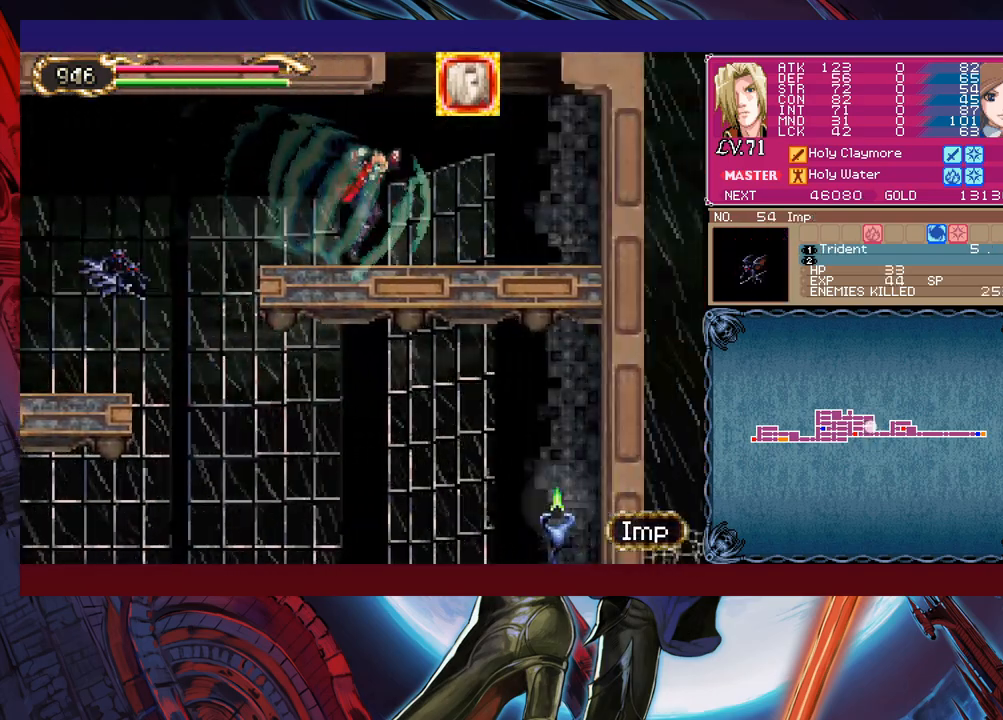
{"buttons": [], "left_stick": "up-left", "events": [[200, "B", "down"], [283, "B", "up"], [300, "left_stick", "up-left"], [333, "Y", "down"], [500, "Y", "up"]]}
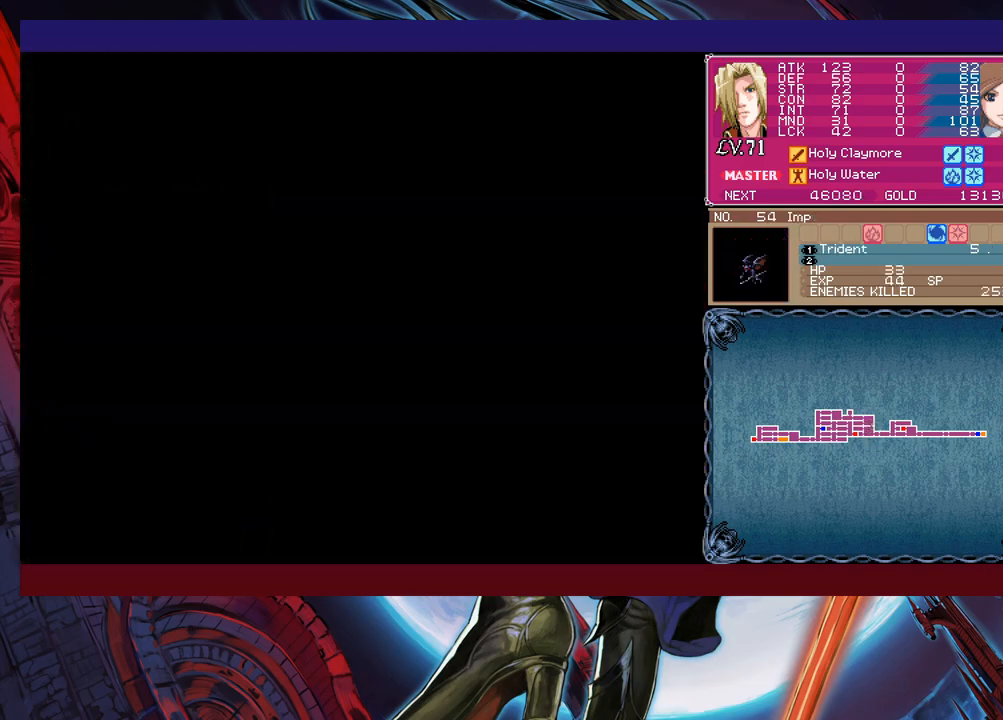
{"buttons": [], "left_stick": "up-left", "events": []}
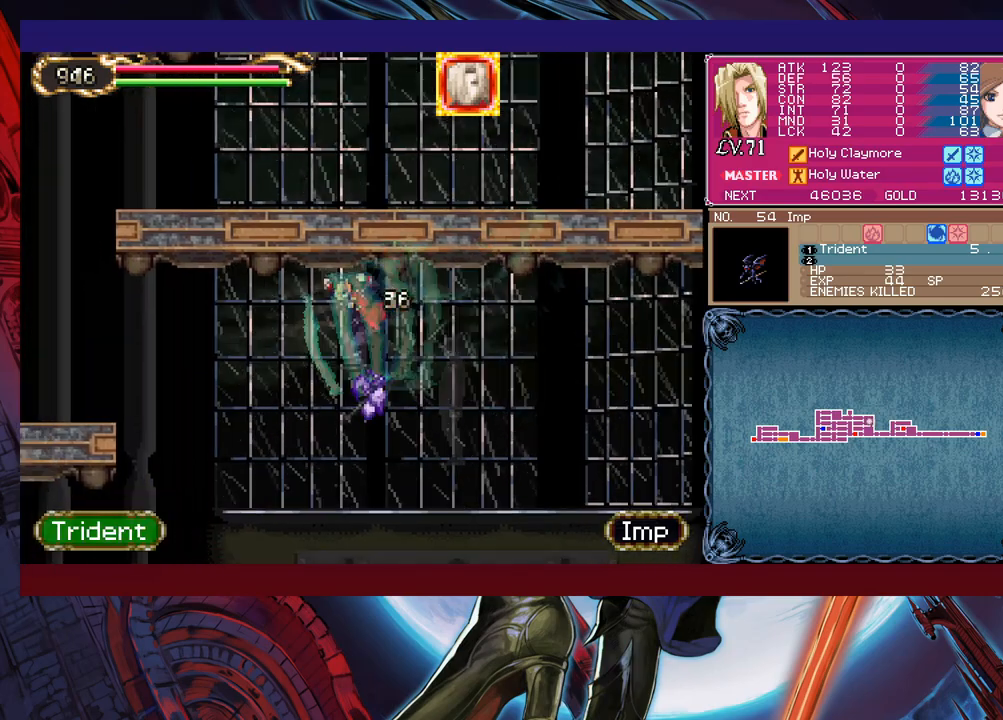
{"buttons": ["Y"], "left_stick": "up-left", "events": [[400, "Y", "down"]]}
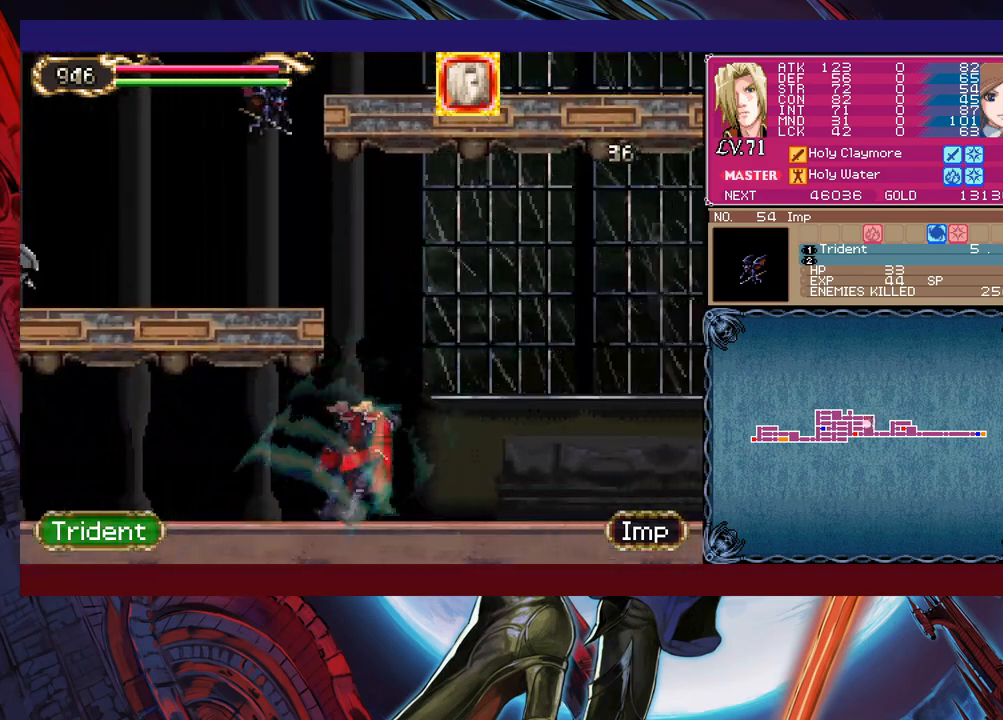
{"buttons": [], "left_stick": "up-left", "events": [[83, "Y", "up"], [150, "left_stick", "right"], [400, "B", "down"], [400, "left_stick", "up"], [450, "left_stick", "up-left"], [500, "B", "up"]]}
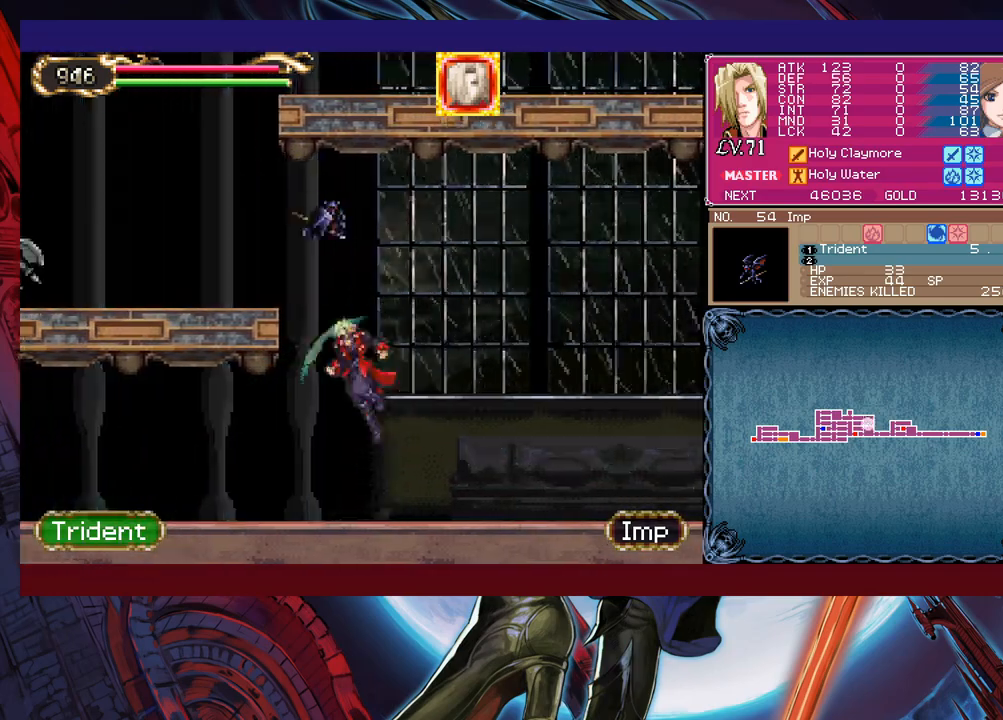
{"buttons": [], "left_stick": "right", "events": [[33, "Y", "down"], [233, "Y", "up"], [400, "left_stick", "right"]]}
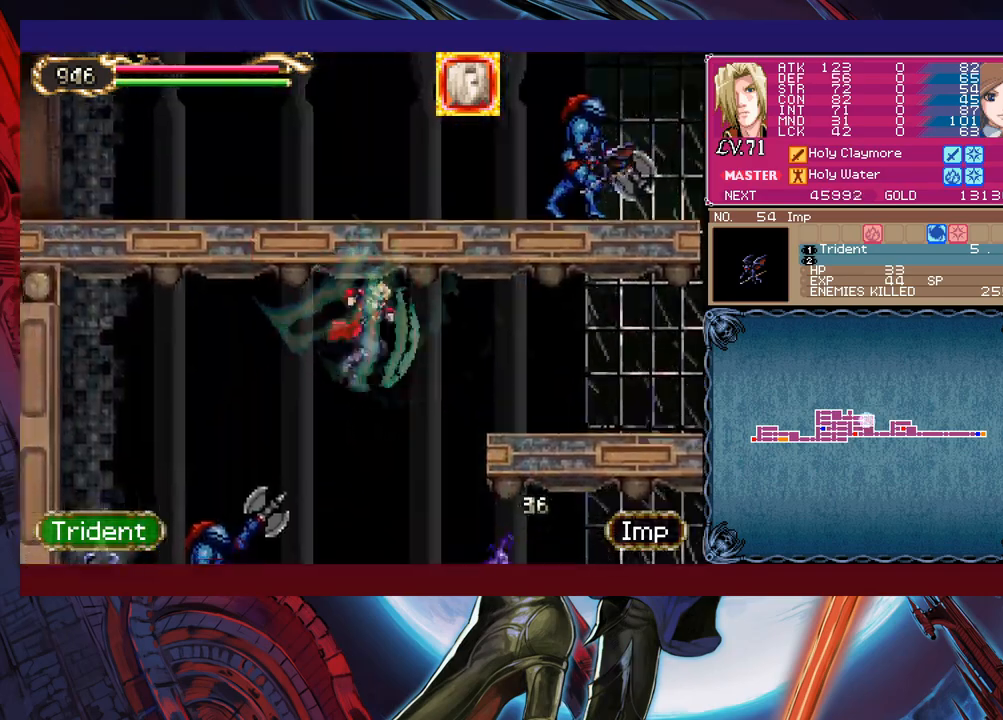
{"buttons": ["Y"], "left_stick": "up-right", "events": [[200, "Y", "down"], [300, "Y", "up"], [300, "left_stick", "up-right"], [500, "Y", "down"]]}
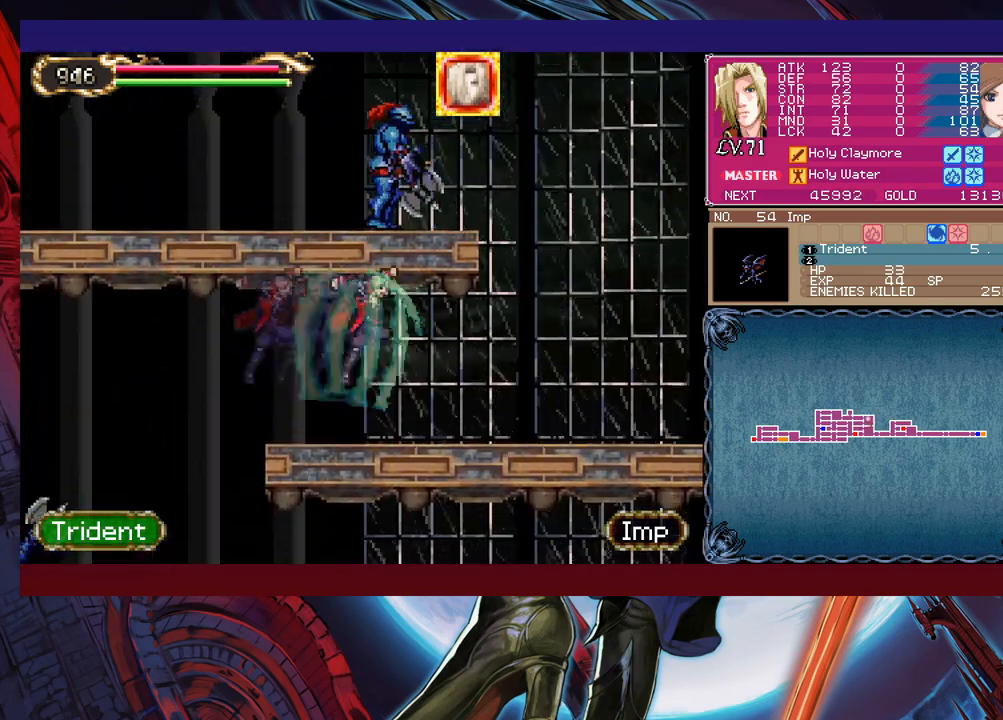
{"buttons": [], "left_stick": "up-right", "events": [[50, "Y", "up"], [350, "Y", "down"], [450, "Y", "up"]]}
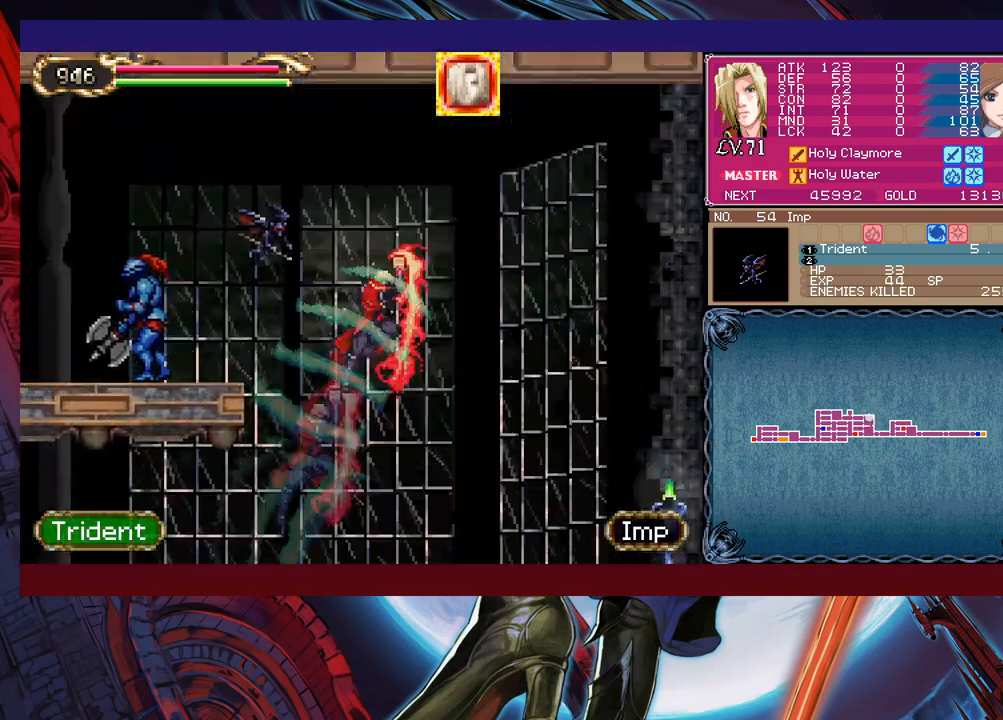
{"buttons": [], "left_stick": "up-left", "events": [[100, "left_stick", "up-left"], [183, "Y", "down"], [250, "Y", "up"], [333, "Y", "down"], [433, "Y", "up"]]}
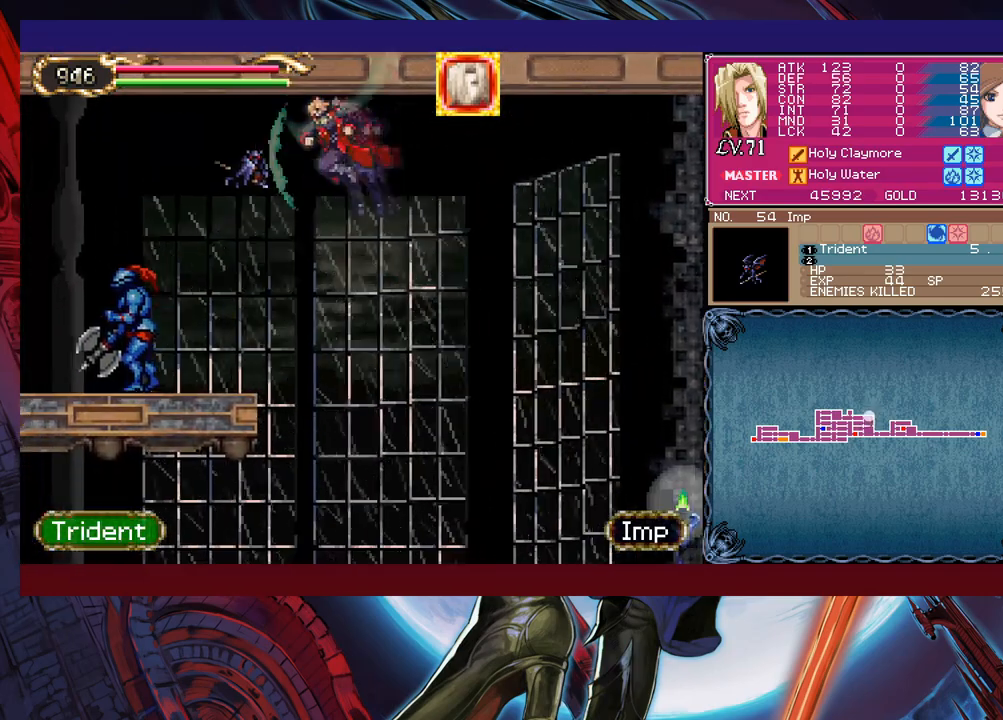
{"buttons": ["Y"], "left_stick": "up-left", "events": [[83, "Y", "down"], [150, "Y", "up"], [250, "Y", "down"], [333, "Y", "up"], [500, "Y", "down"]]}
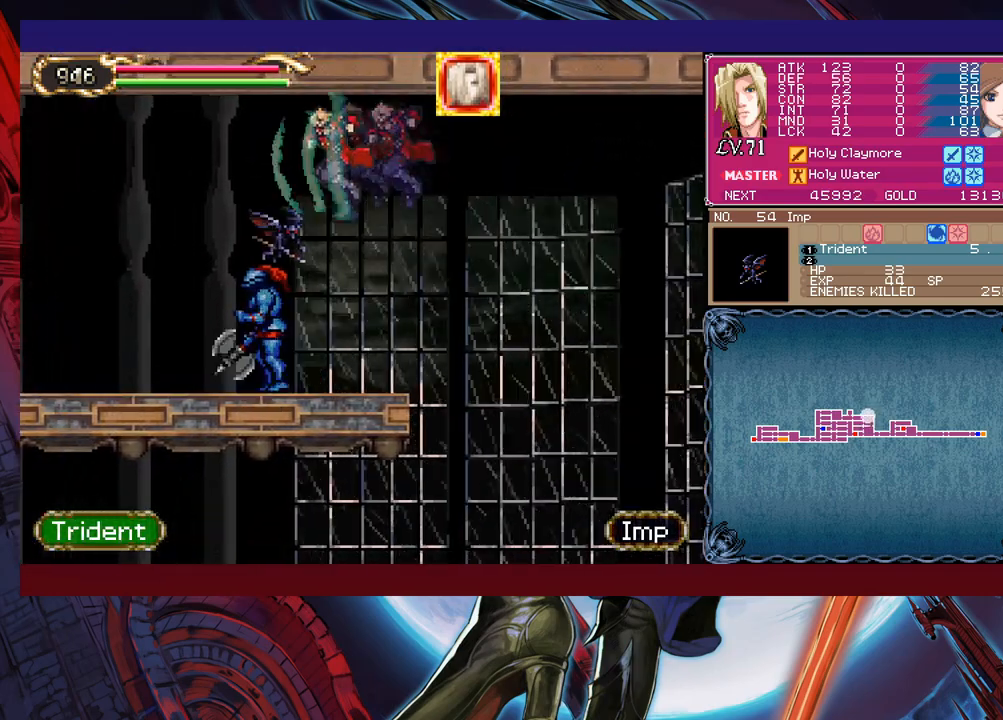
{"buttons": [], "left_stick": "left", "events": [[83, "Y", "up"], [200, "B", "down"], [250, "left_stick", "left"], [300, "B", "up"], [400, "B", "down"], [500, "B", "up"]]}
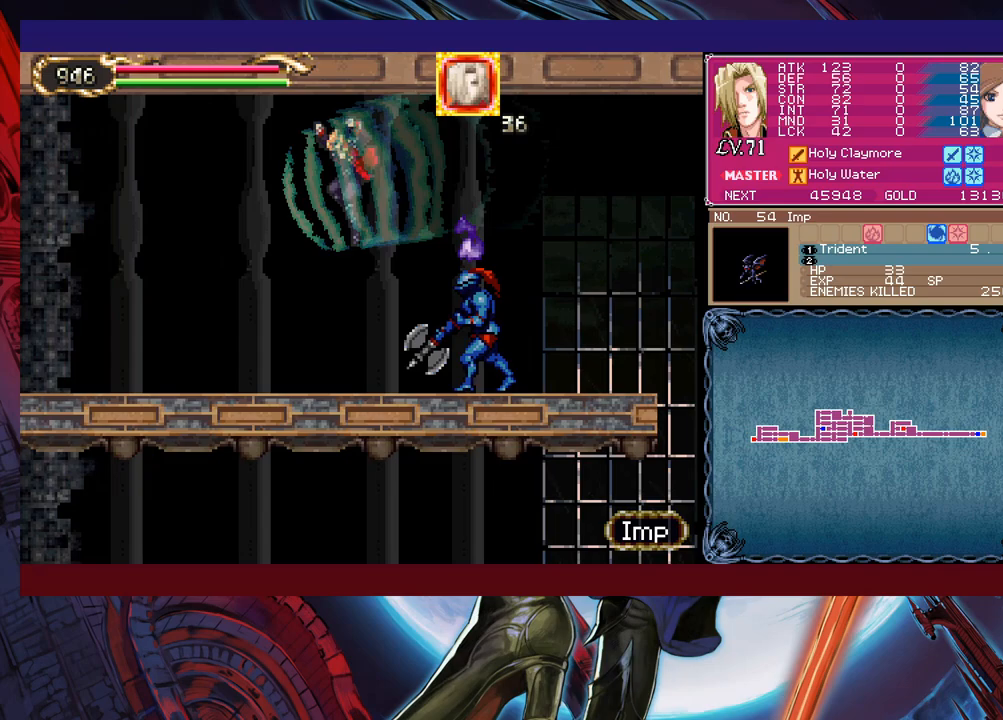
{"buttons": [], "left_stick": "left", "events": []}
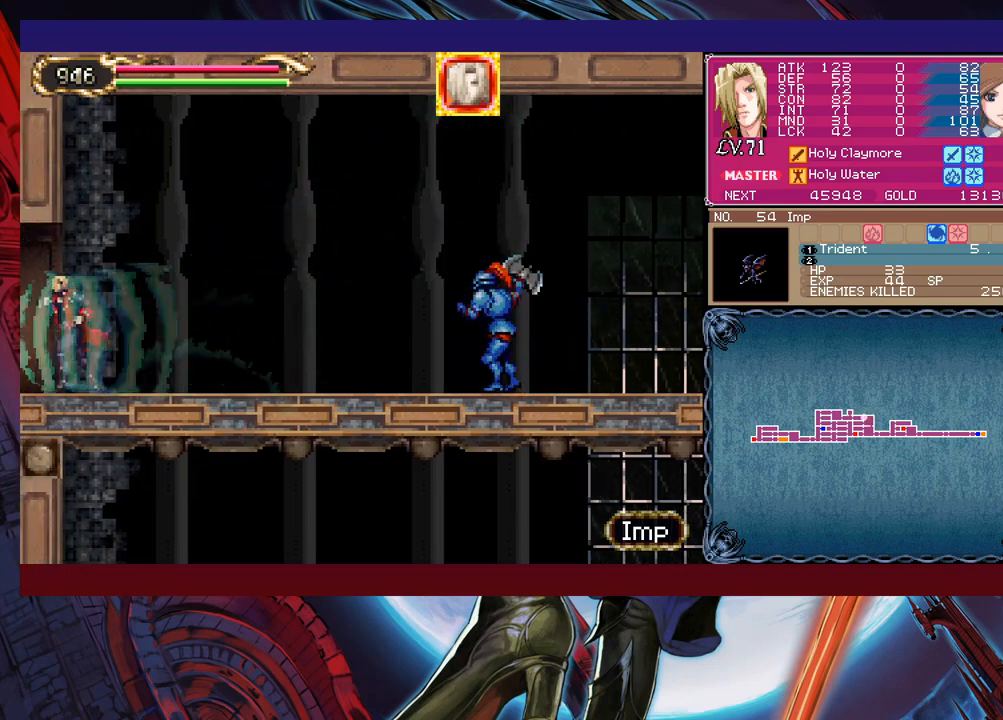
{"buttons": [], "left_stick": "left", "events": []}
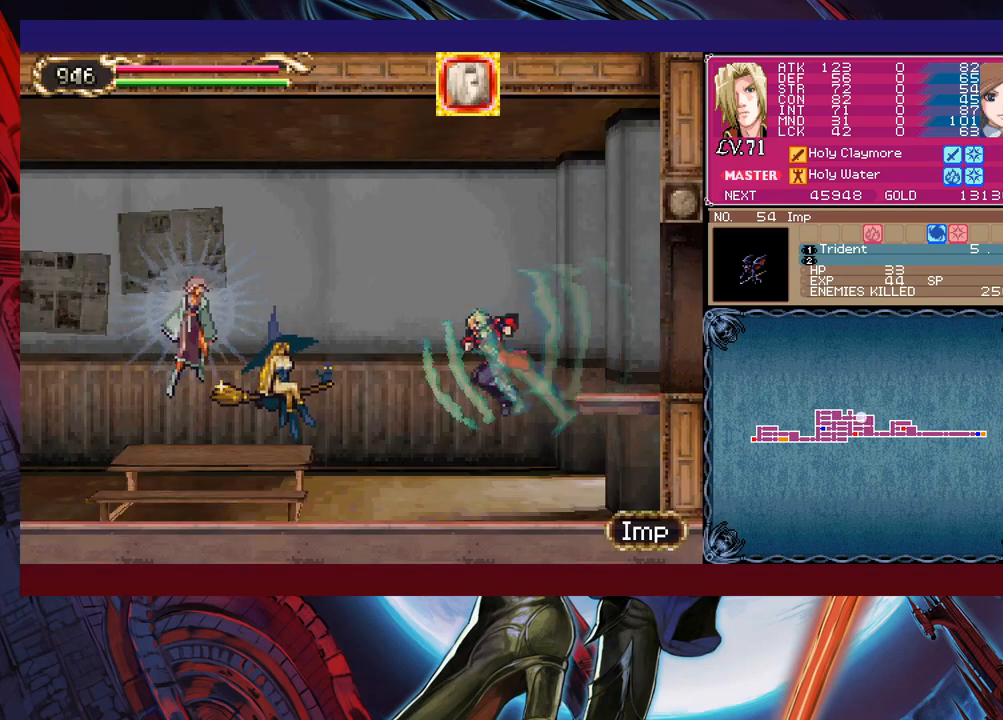
{"buttons": ["Y"], "left_stick": "left", "events": [[50, "X", "down"], [200, "X", "up"], [400, "left_stick", "down-left"], [433, "Y", "down"], [500, "left_stick", "left"]]}
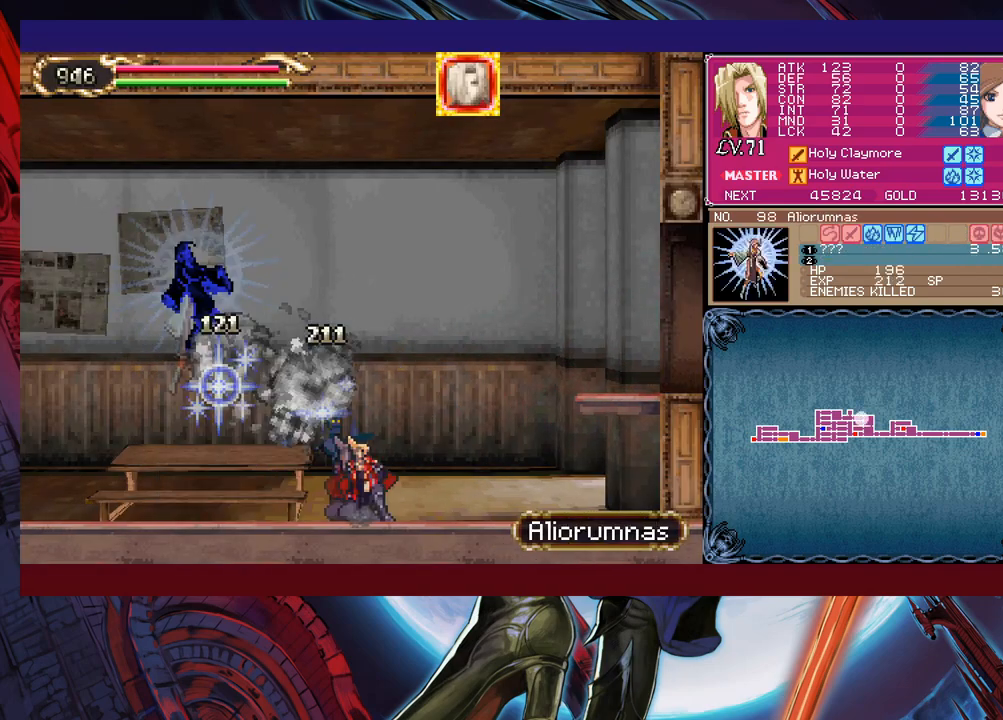
{"buttons": [], "left_stick": "center", "events": [[50, "Y", "up"], [300, "X", "down"], [400, "X", "up"], [400, "left_stick", "center"]]}
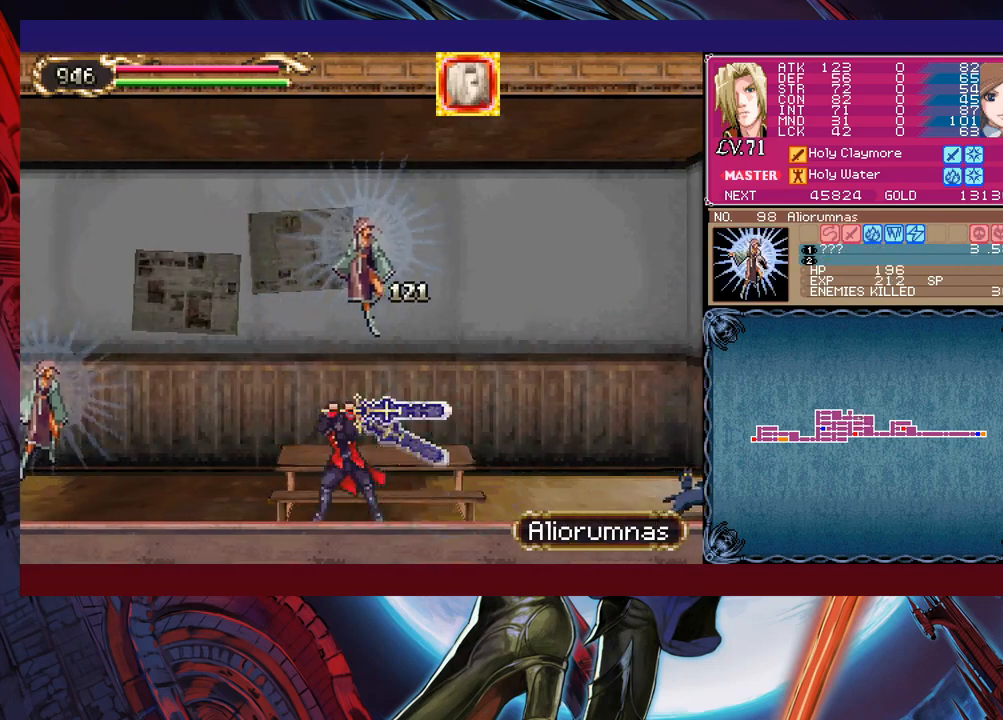
{"buttons": ["X"], "left_stick": "left", "events": [[150, "Y", "down"], [150, "left_stick", "down"], [233, "Y", "up"], [250, "left_stick", "left"], [450, "X", "down"]]}
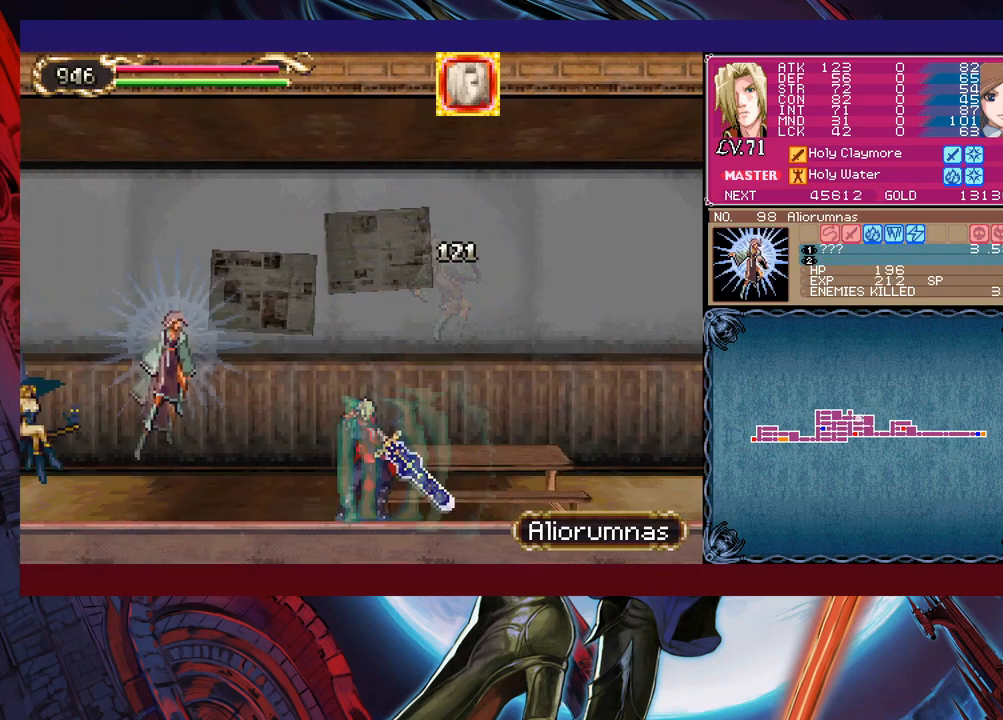
{"buttons": [], "left_stick": "left", "events": [[183, "X", "up"], [300, "left_stick", "down-left"], [400, "Y", "down"], [450, "left_stick", "left"], [483, "Y", "up"]]}
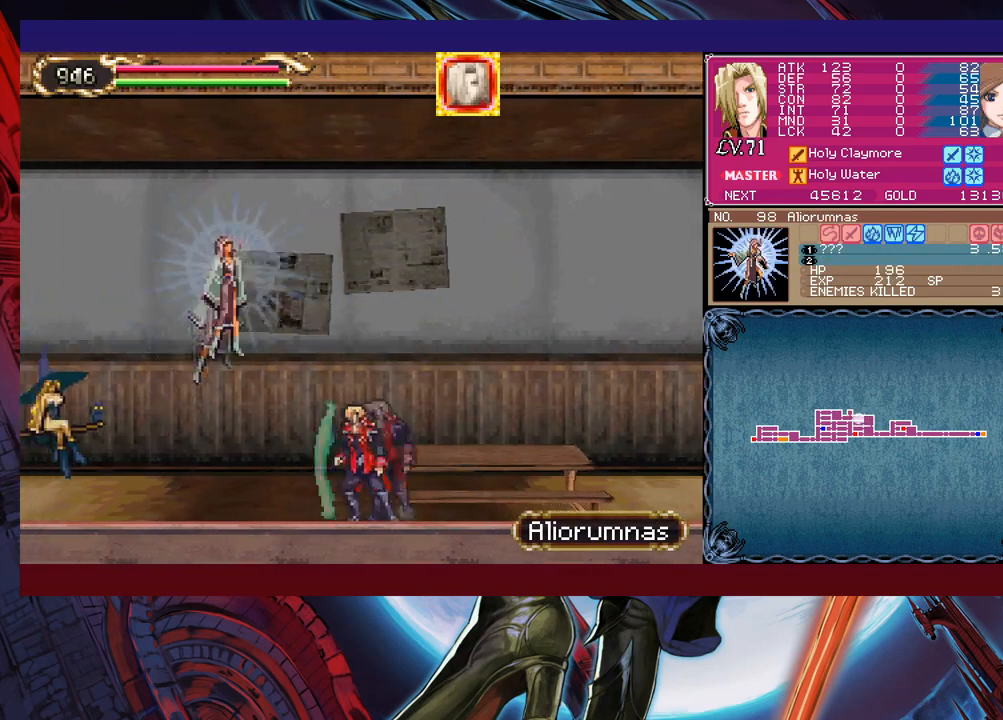
{"buttons": [], "left_stick": "center", "events": [[50, "B", "down"], [50, "left_stick", "center"], [100, "B", "up"], [150, "X", "down"], [383, "X", "up"]]}
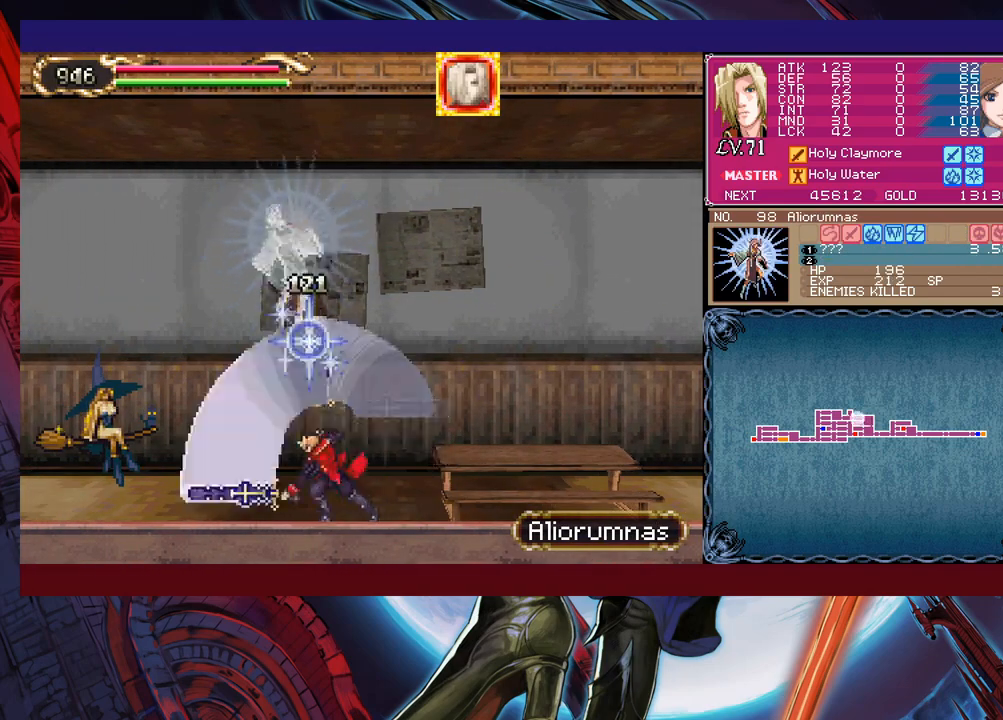
{"buttons": ["B", "X"], "left_stick": "left", "events": [[33, "Y", "down"], [33, "left_stick", "down"], [133, "Y", "up"], [150, "left_stick", "center"], [350, "B", "down"], [450, "X", "down"], [500, "left_stick", "left"]]}
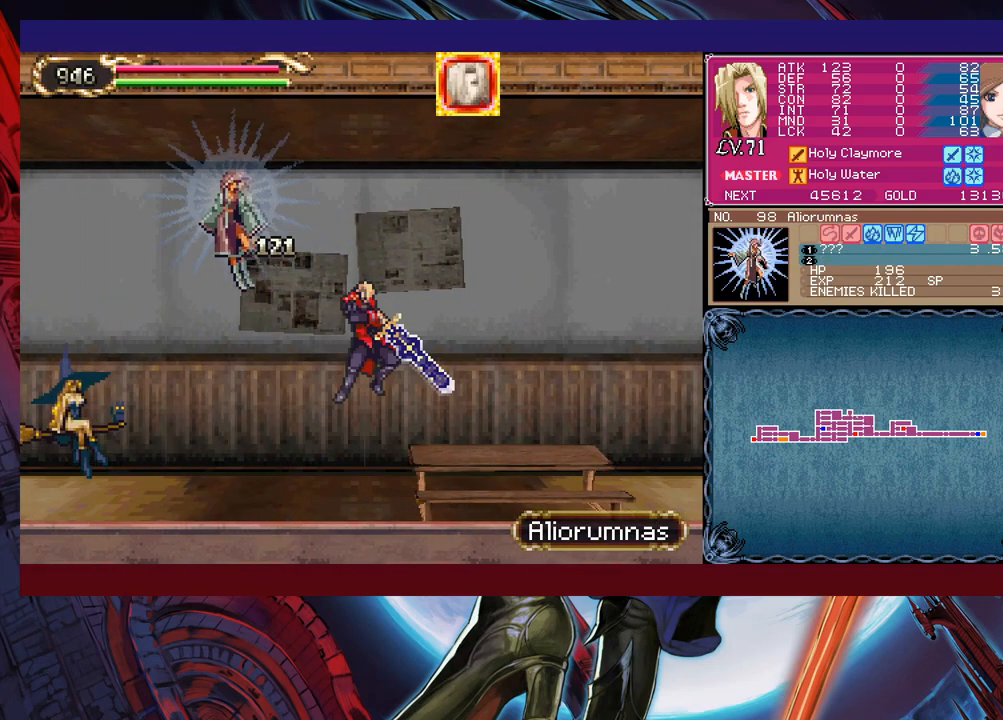
{"buttons": [], "left_stick": "center", "events": [[33, "B", "up"], [50, "X", "up"], [100, "left_stick", "center"], [233, "left_stick", "left"], [350, "left_stick", "center"]]}
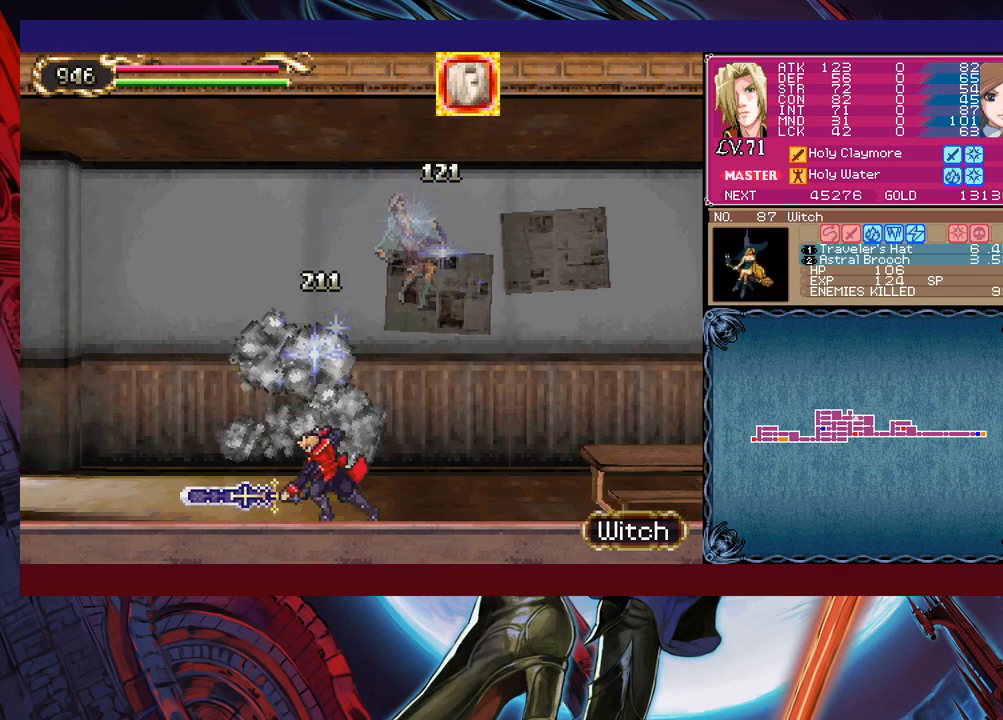
{"buttons": ["A"], "left_stick": "center", "events": [[100, "START", "down"], [233, "START", "up"], [350, "A", "down"], [433, "A", "up"], [483, "A", "down"]]}
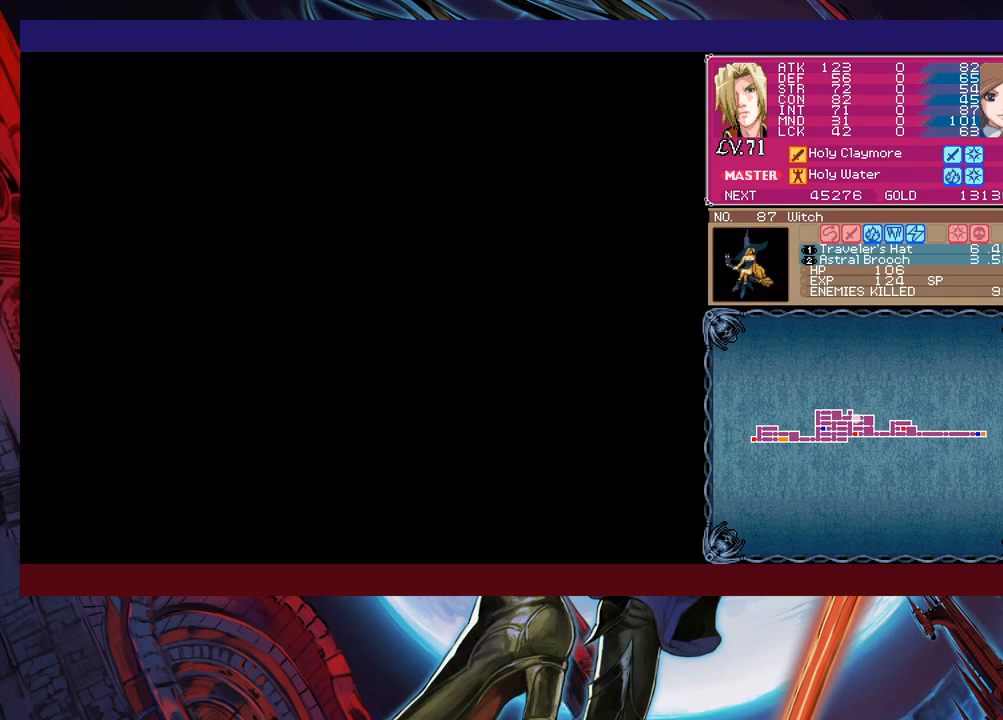
{"buttons": [], "left_stick": "center", "events": [[33, "A", "up"], [250, "left_stick", "down"], [350, "A", "down"], [350, "left_stick", "center"], [433, "A", "up"]]}
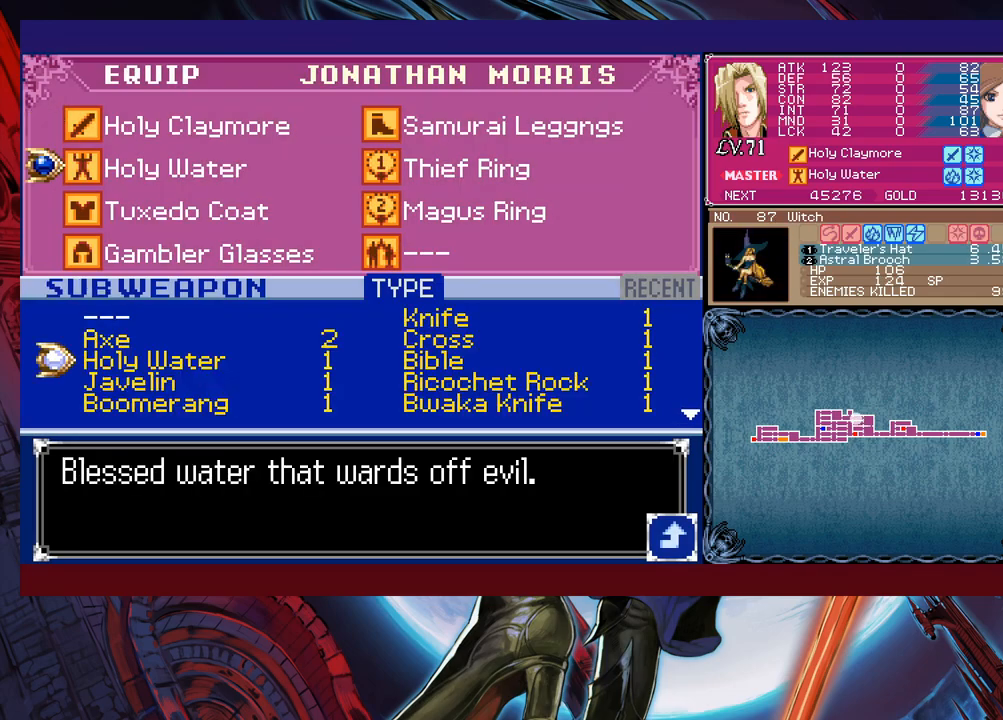
{"buttons": [], "left_stick": "center", "events": [[33, "left_stick", "down"], [100, "left_stick", "center"], [183, "left_stick", "down"], [300, "left_stick", "center"]]}
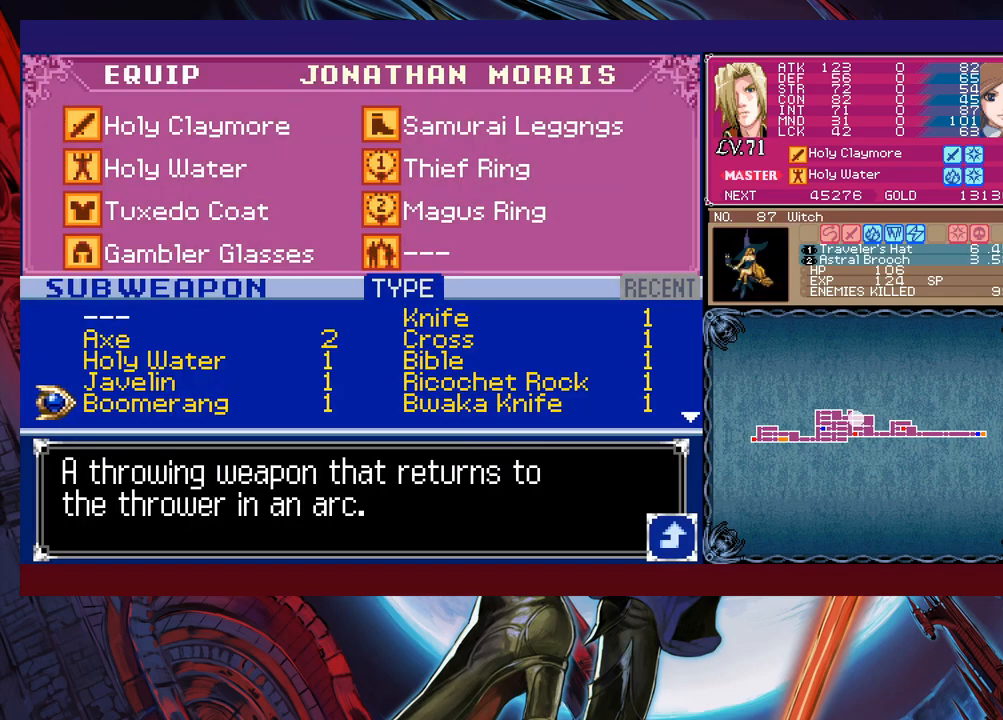
{"buttons": [], "left_stick": "center", "events": [[50, "B", "down"], [133, "B", "up"], [133, "left_stick", "up"], [183, "left_stick", "center"], [250, "A", "down"], [333, "A", "up"], [333, "left_stick", "down"], [433, "left_stick", "center"]]}
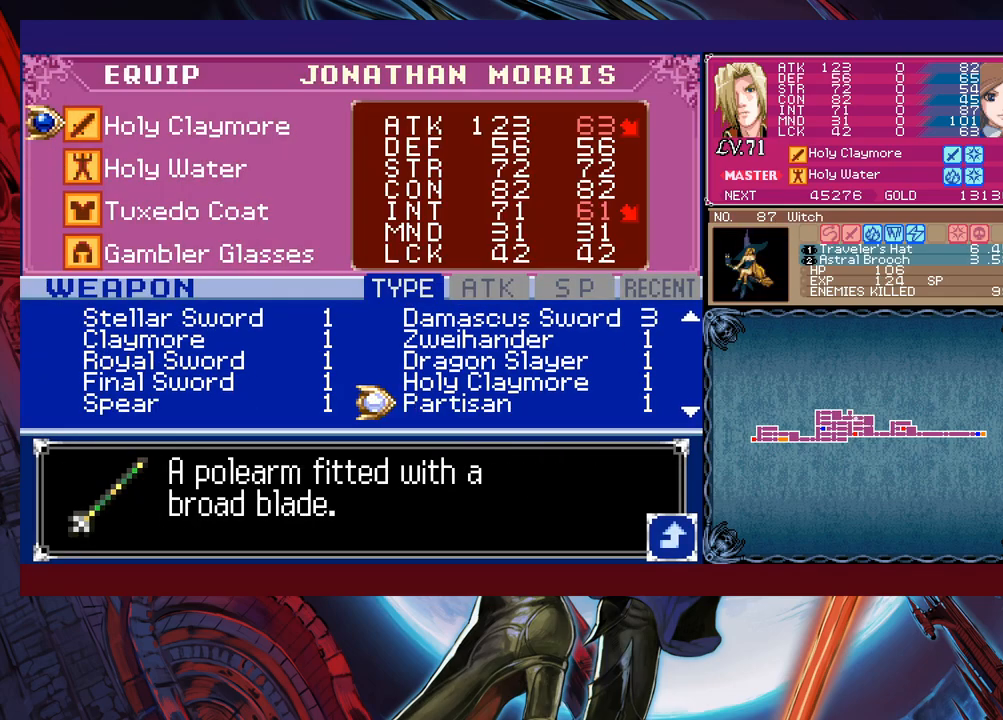
{"buttons": [], "left_stick": "center", "events": [[33, "left_stick", "down"], [100, "left_stick", "center"], [200, "left_stick", "down"], [283, "left_stick", "center"], [350, "left_stick", "left"], [450, "left_stick", "center"]]}
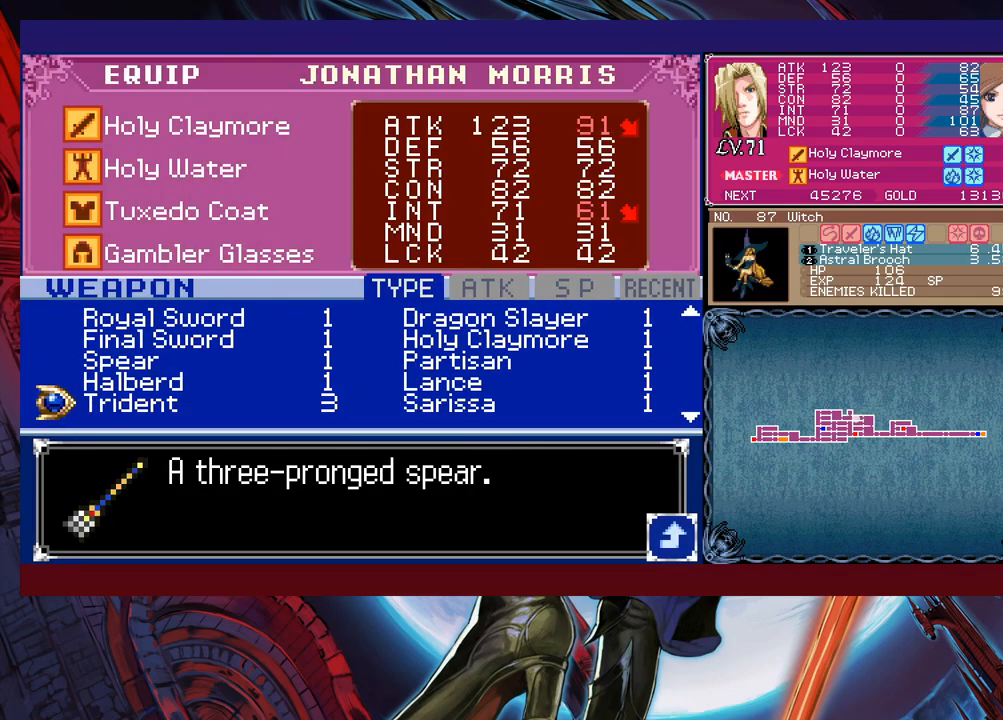
{"buttons": [], "left_stick": "down", "events": [[33, "left_stick", "up-right"], [150, "left_stick", "center"], [250, "left_stick", "down-right"], [383, "left_stick", "center"], [450, "left_stick", "down"]]}